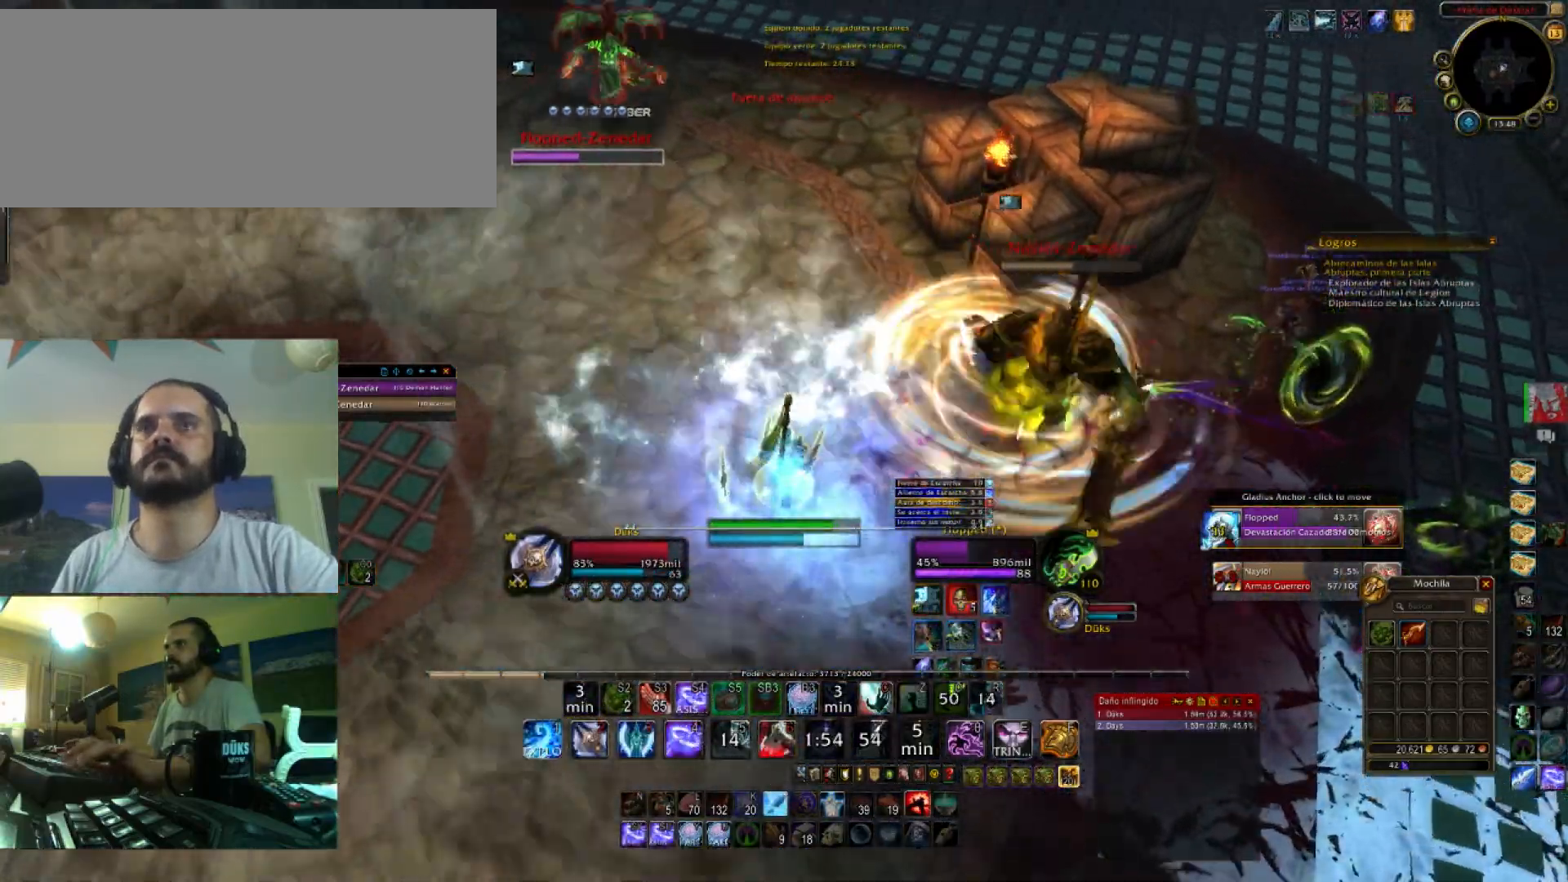
Gameplay with keyboard; each line is a JSON object with the keys held at the frame after it. "events" lists presses ("down") and releases ("up") of ".", "/", "0", "1", "2", "3", "4", "5", "6", "7", "8", "9", "a", "alt_l", "alt_r", "b", "backslash", "backspace", "c", "caps_lock", "comma", "ctrl_l", "ctrl_r", "d", "e", "equals", "f", "g", "h", "i", "j", "k", "l", "lbracket", "m", "minus", "n", "o", "p", "q", "quote", "r", "rbracket", "return", "s", "semicolon", "shift_l", "shift_r", "space", "super_l", "super_r", "t", "tab", "tilde", "u", "v", "w", "x", "y" and "z" between this image and that frame as [ms after this image, input, new state], when the widget could be followed in between. No other keys are recorded. Mouse input is not recorded.
{"keys": ["a", "w"], "events": [[134, "4", "down"], [267, "4", "up"], [267, "a", "down"], [301, "4", "down"], [501, "4", "up"]]}
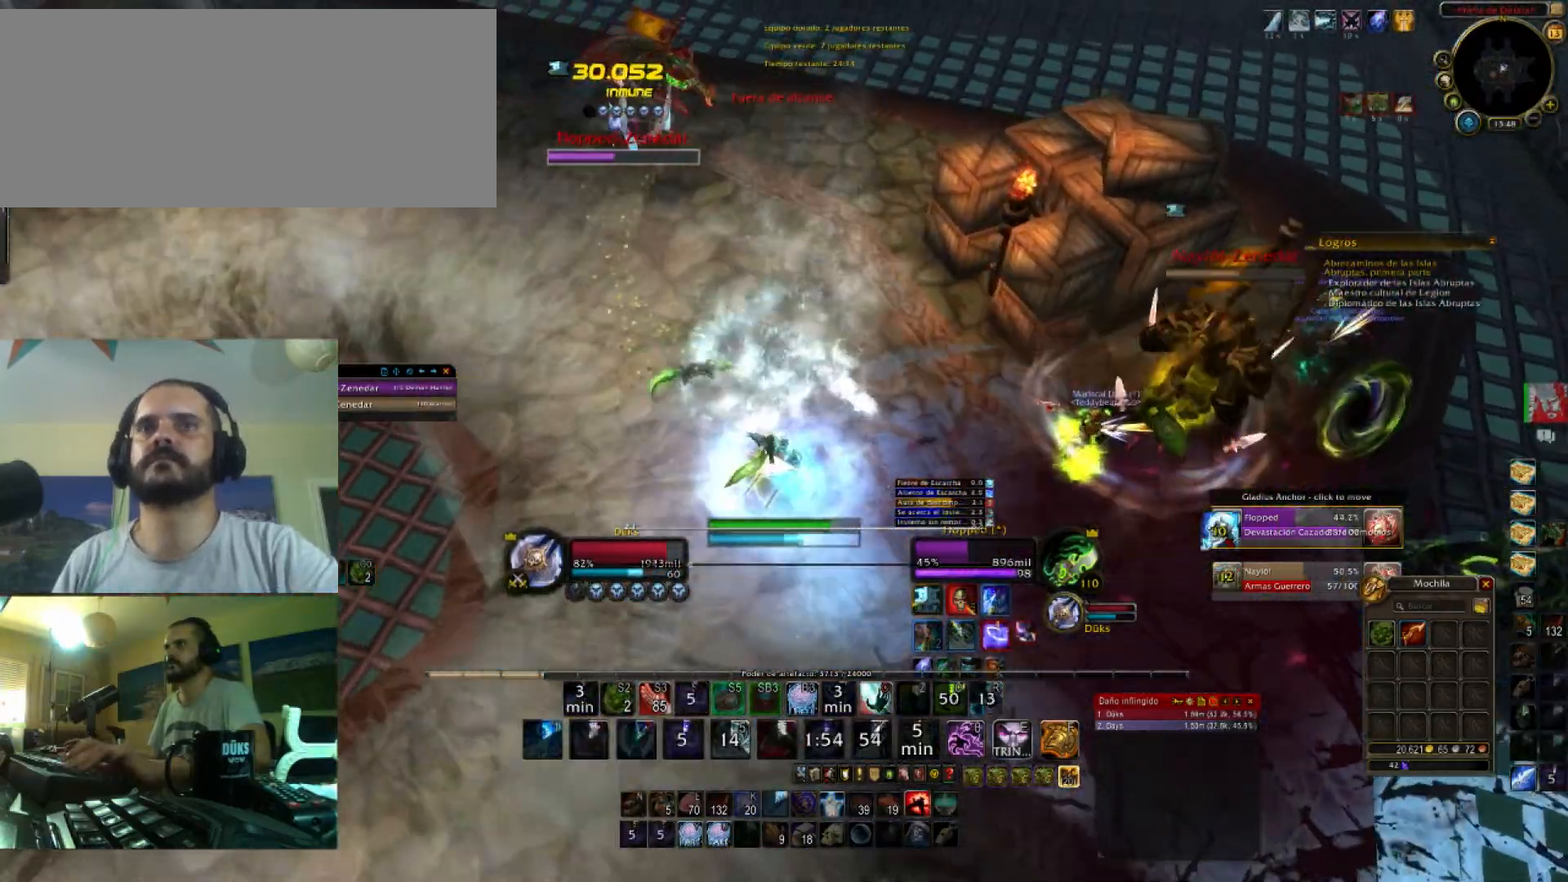
{"keys": ["w"], "events": [[334, "1", "down"], [367, "a", "up"], [467, "1", "up"]]}
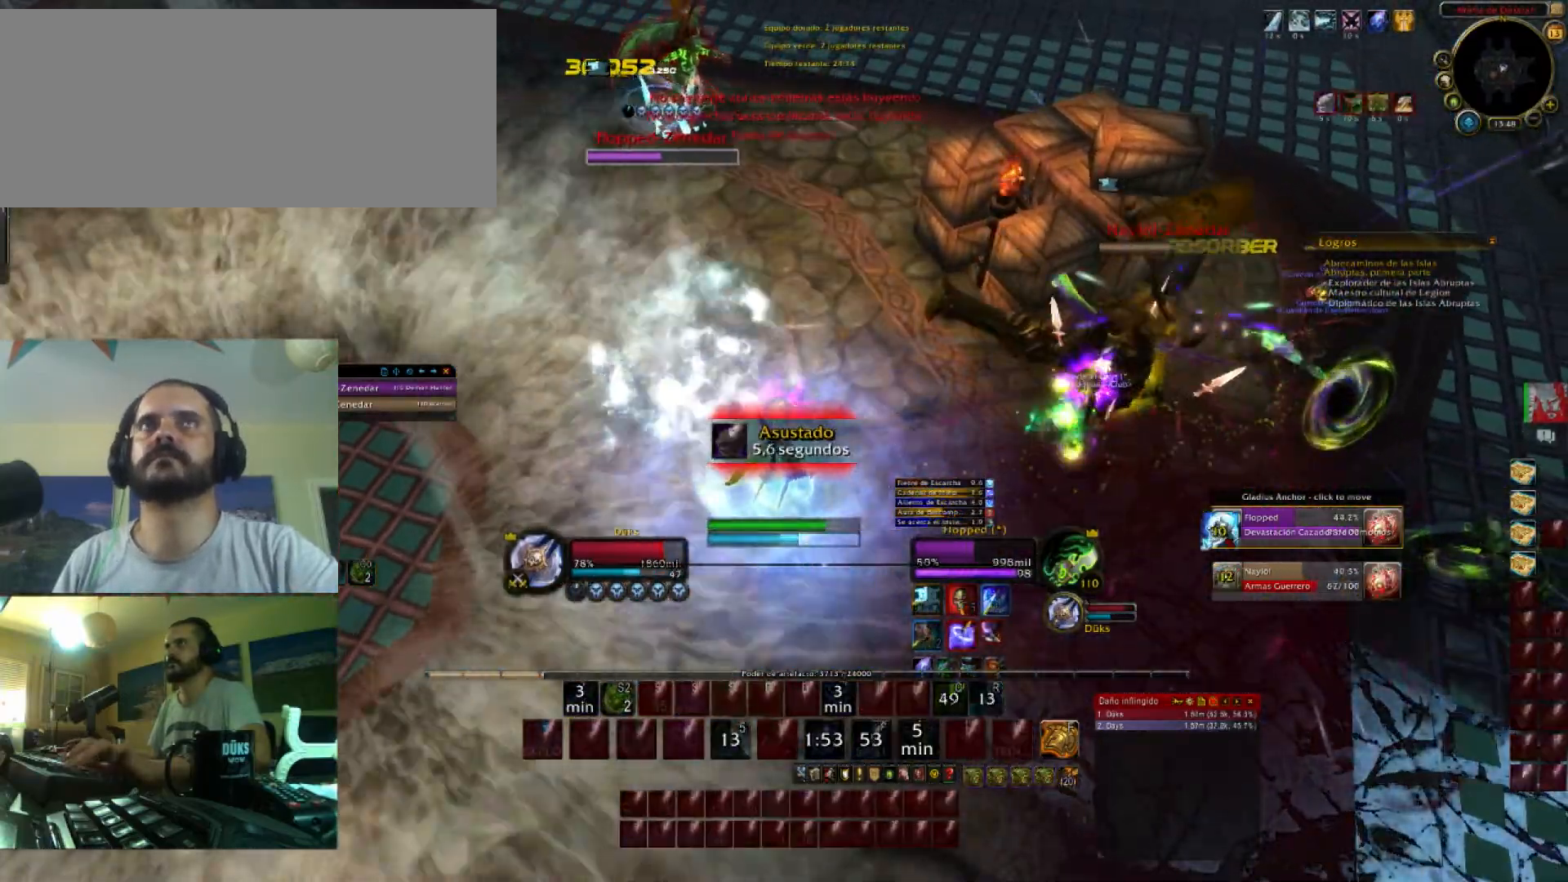
{"keys": ["w"], "events": [[67, "1", "down"], [167, "1", "up"]]}
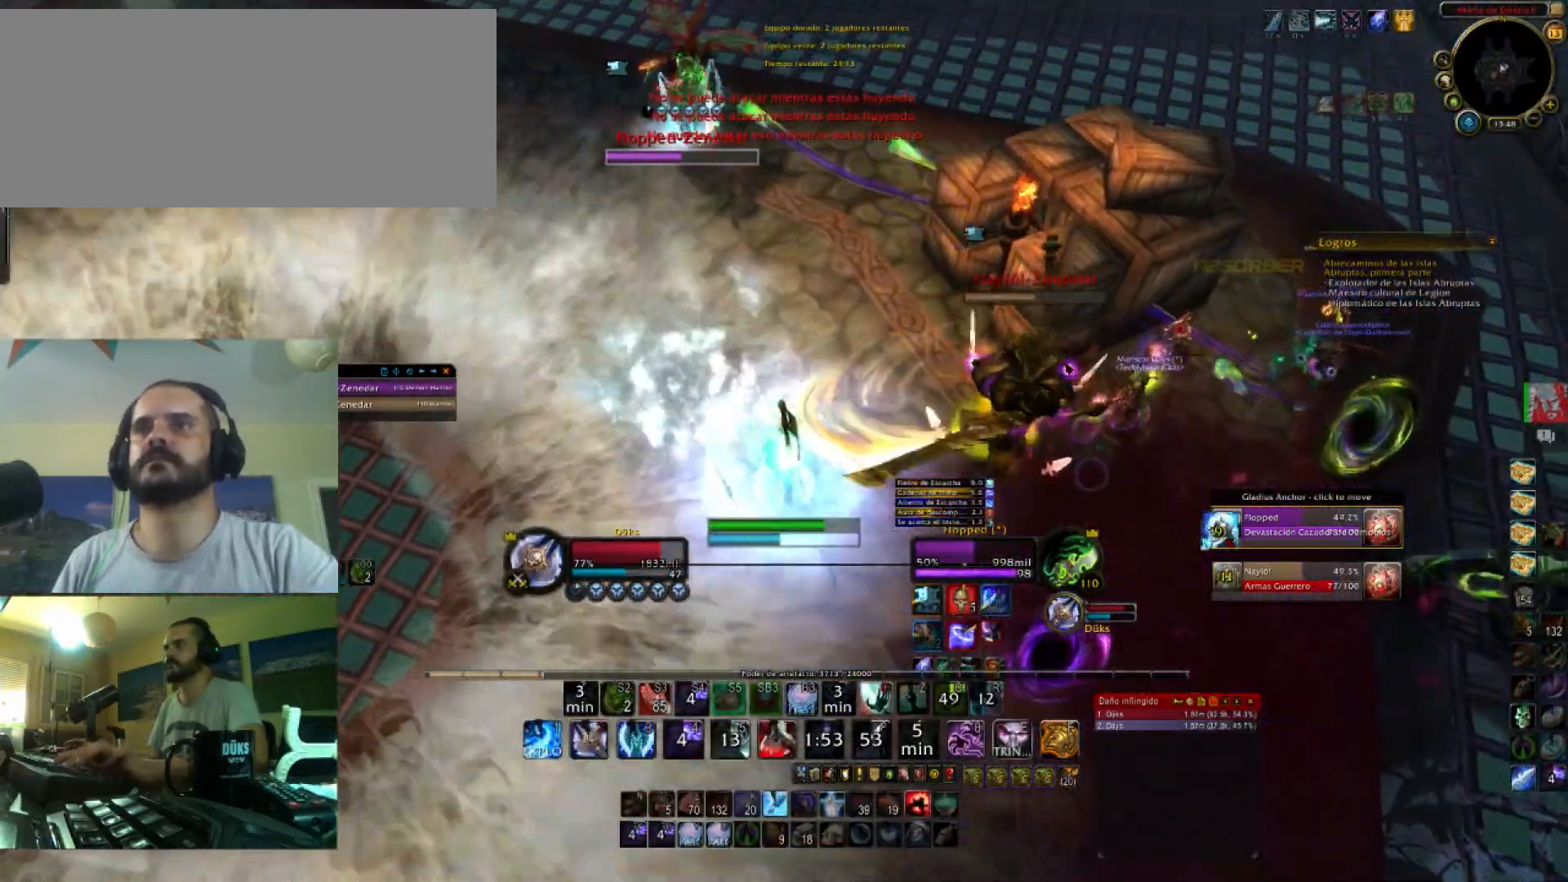
{"keys": ["w"], "events": [[300, "1", "down"], [467, "1", "up"]]}
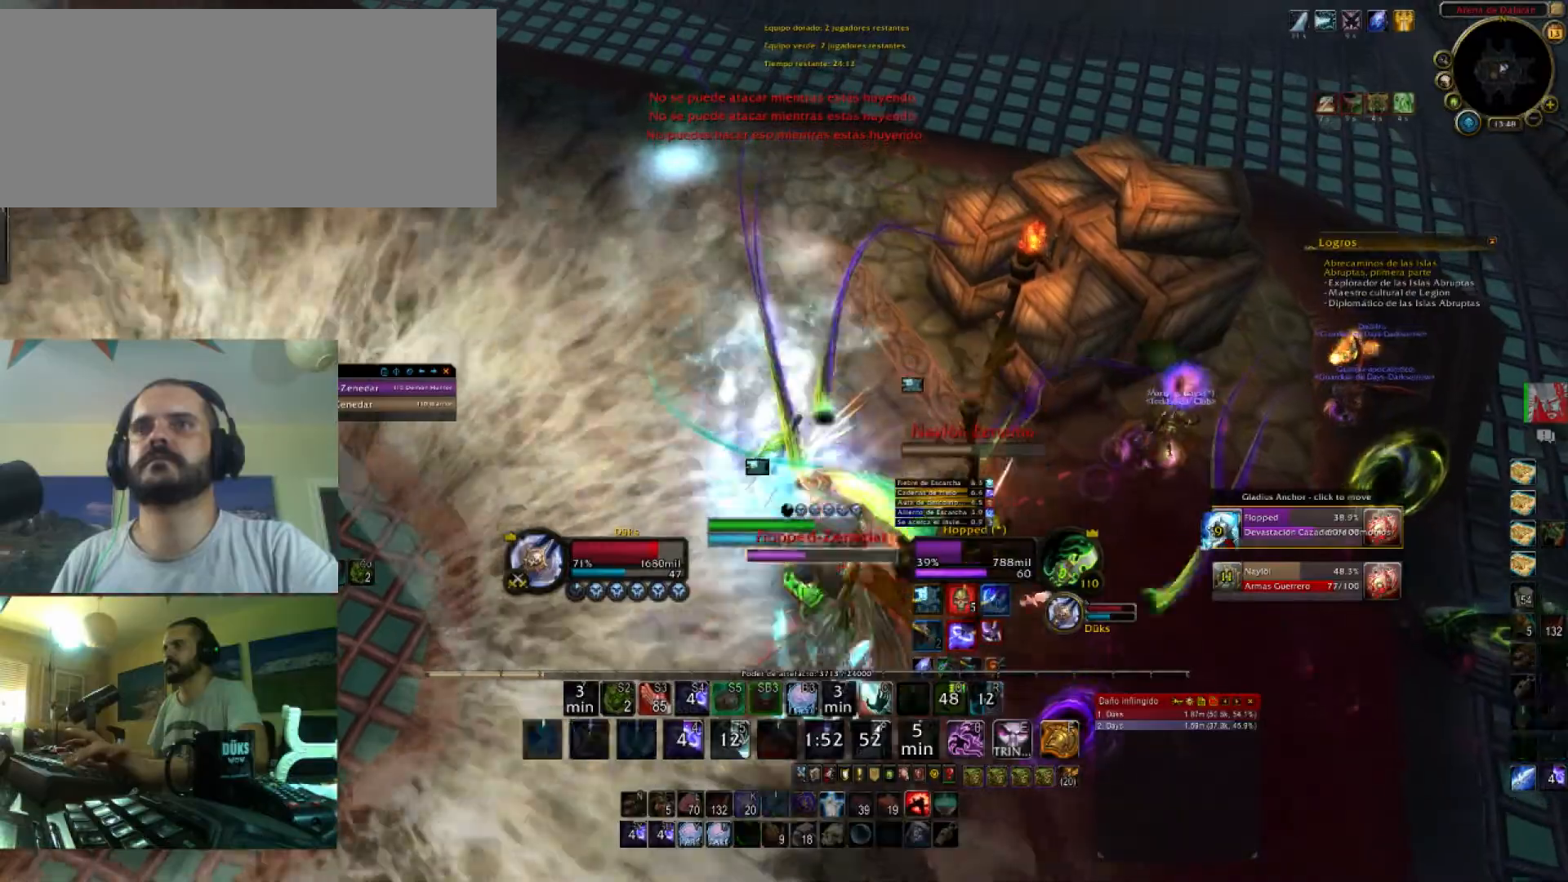
{"keys": ["s"], "events": [[33, "1", "down"], [167, "1", "up"], [234, "1", "down"], [300, "a", "down"], [367, "1", "up"], [367, "w", "up"], [501, "a", "up"], [501, "s", "down"]]}
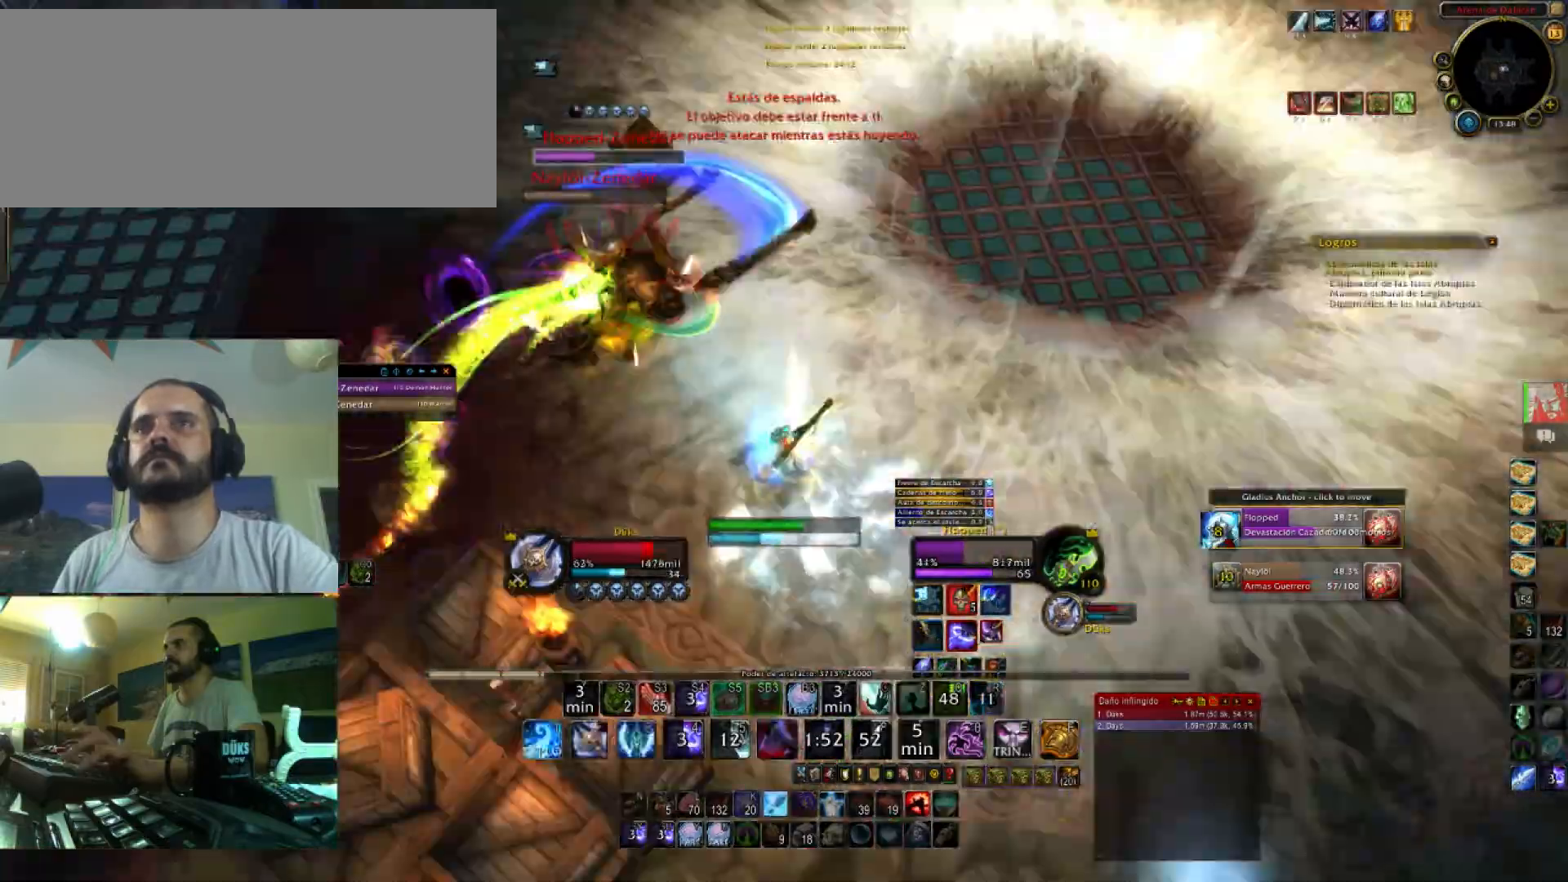
{"keys": ["w"], "events": [[66, "6", "down"], [100, "d", "down"], [133, "s", "up"], [200, "6", "up"], [233, "w", "down"], [300, "6", "down"], [367, "6", "up"], [433, "d", "up"]]}
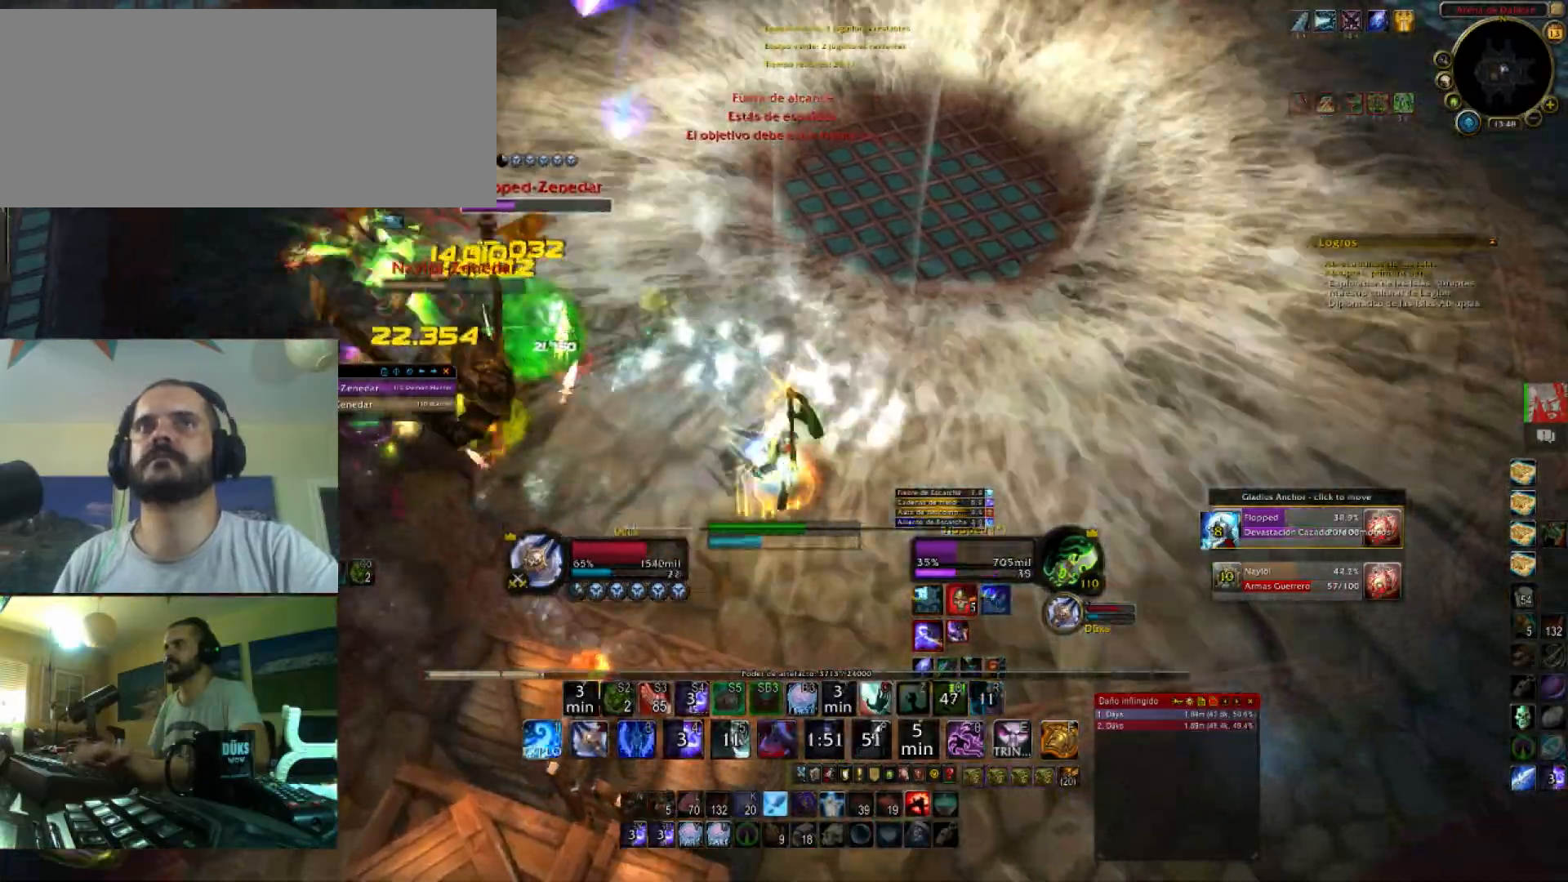
{"keys": ["6", "w"], "events": [[33, "6", "down"], [167, "6", "up"], [267, "6", "down"], [400, "6", "up"], [434, "6", "down"]]}
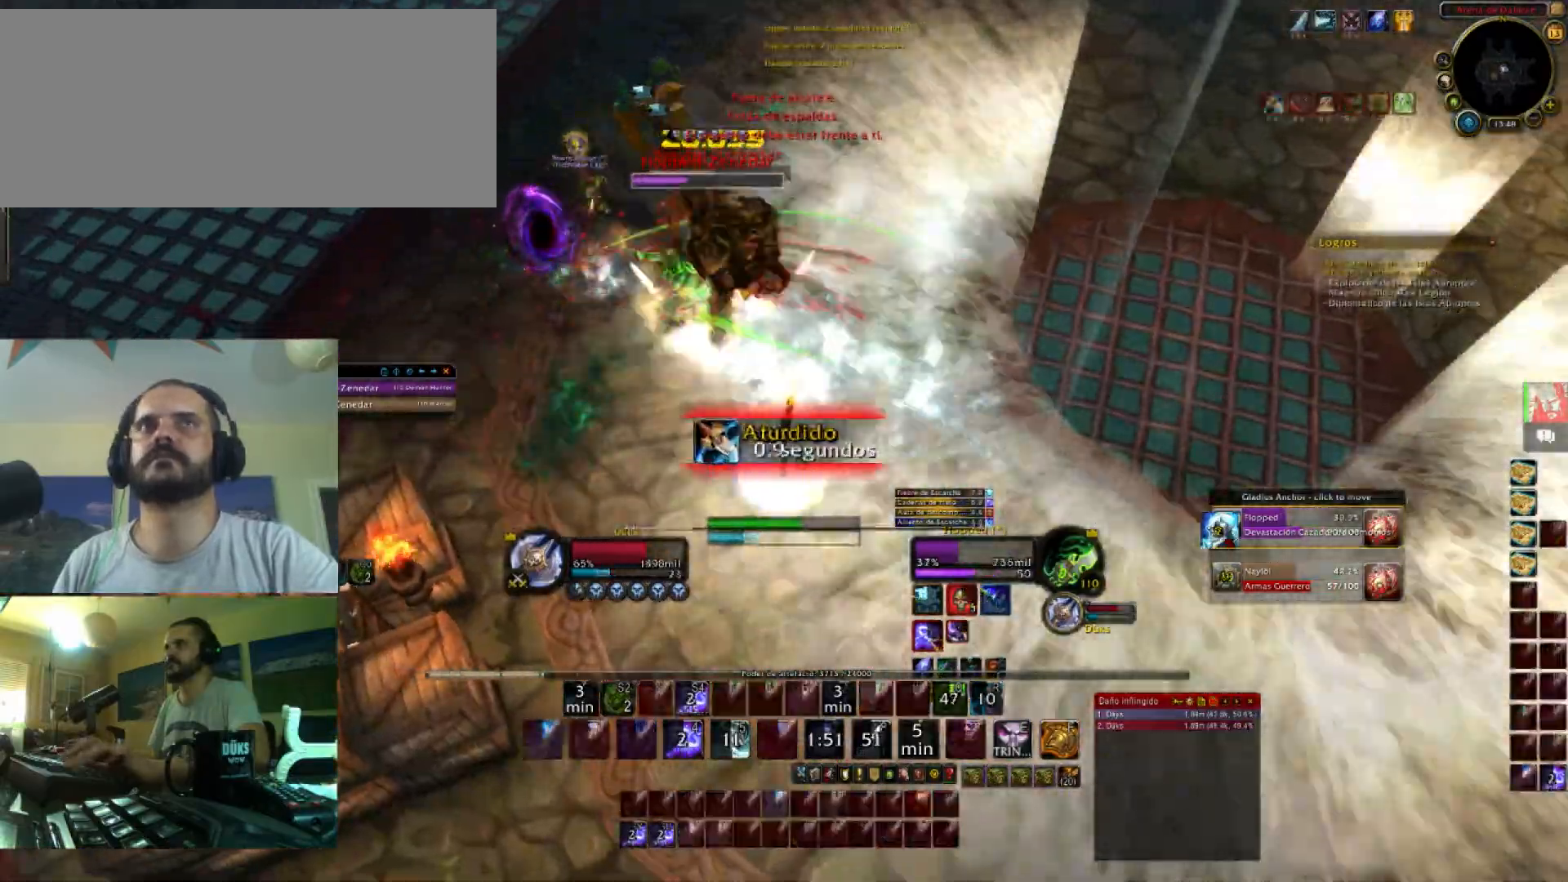
{"keys": ["w"], "events": [[100, "6", "up"], [400, "2", "down"], [500, "2", "up"]]}
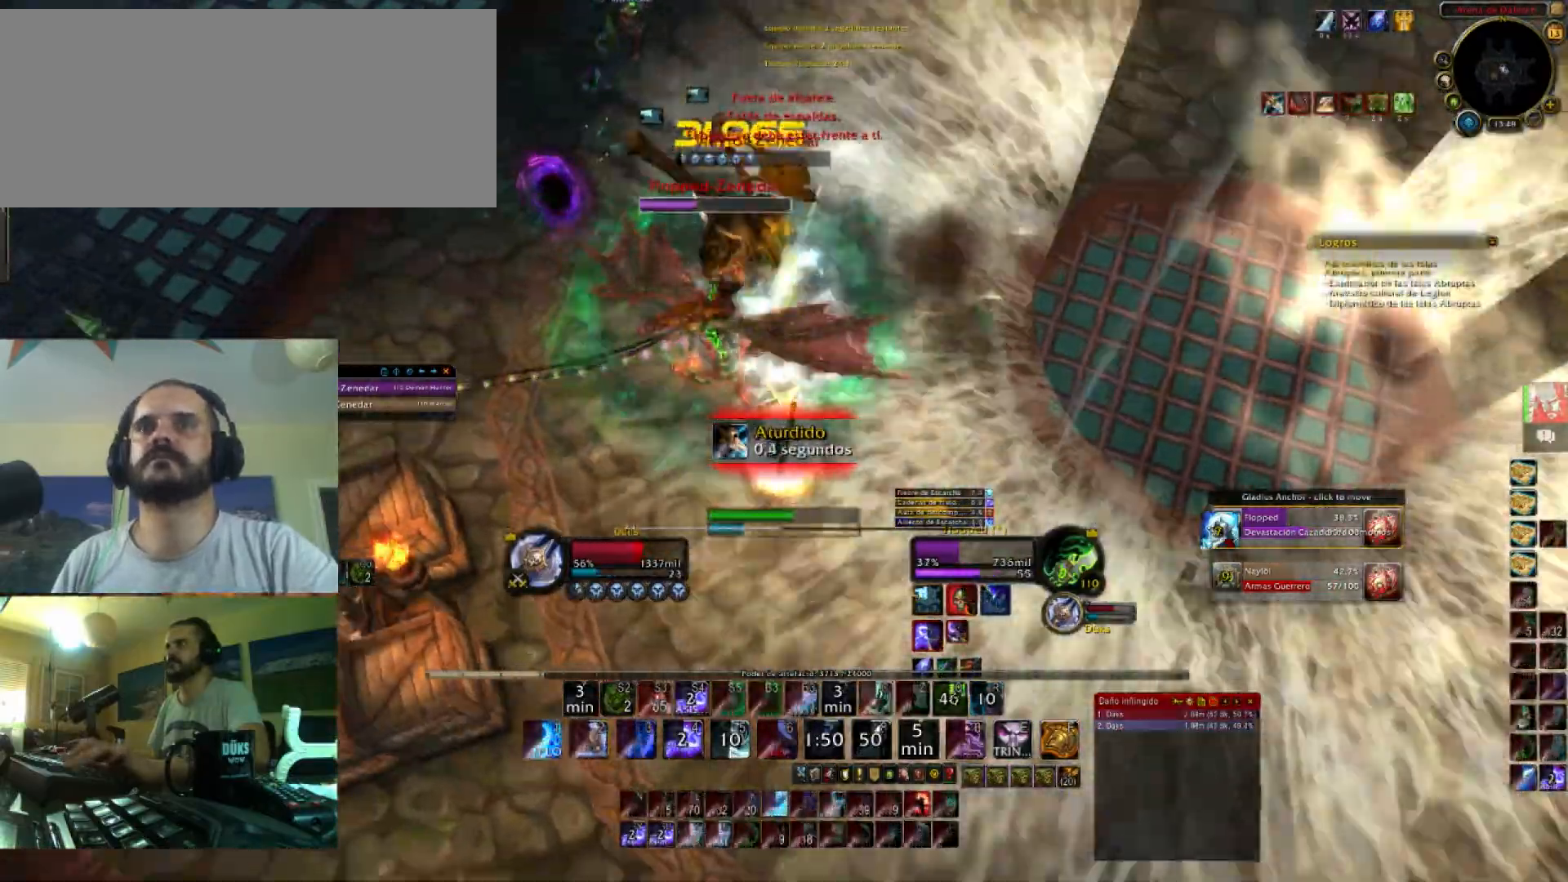
{"keys": ["2", "w"]}
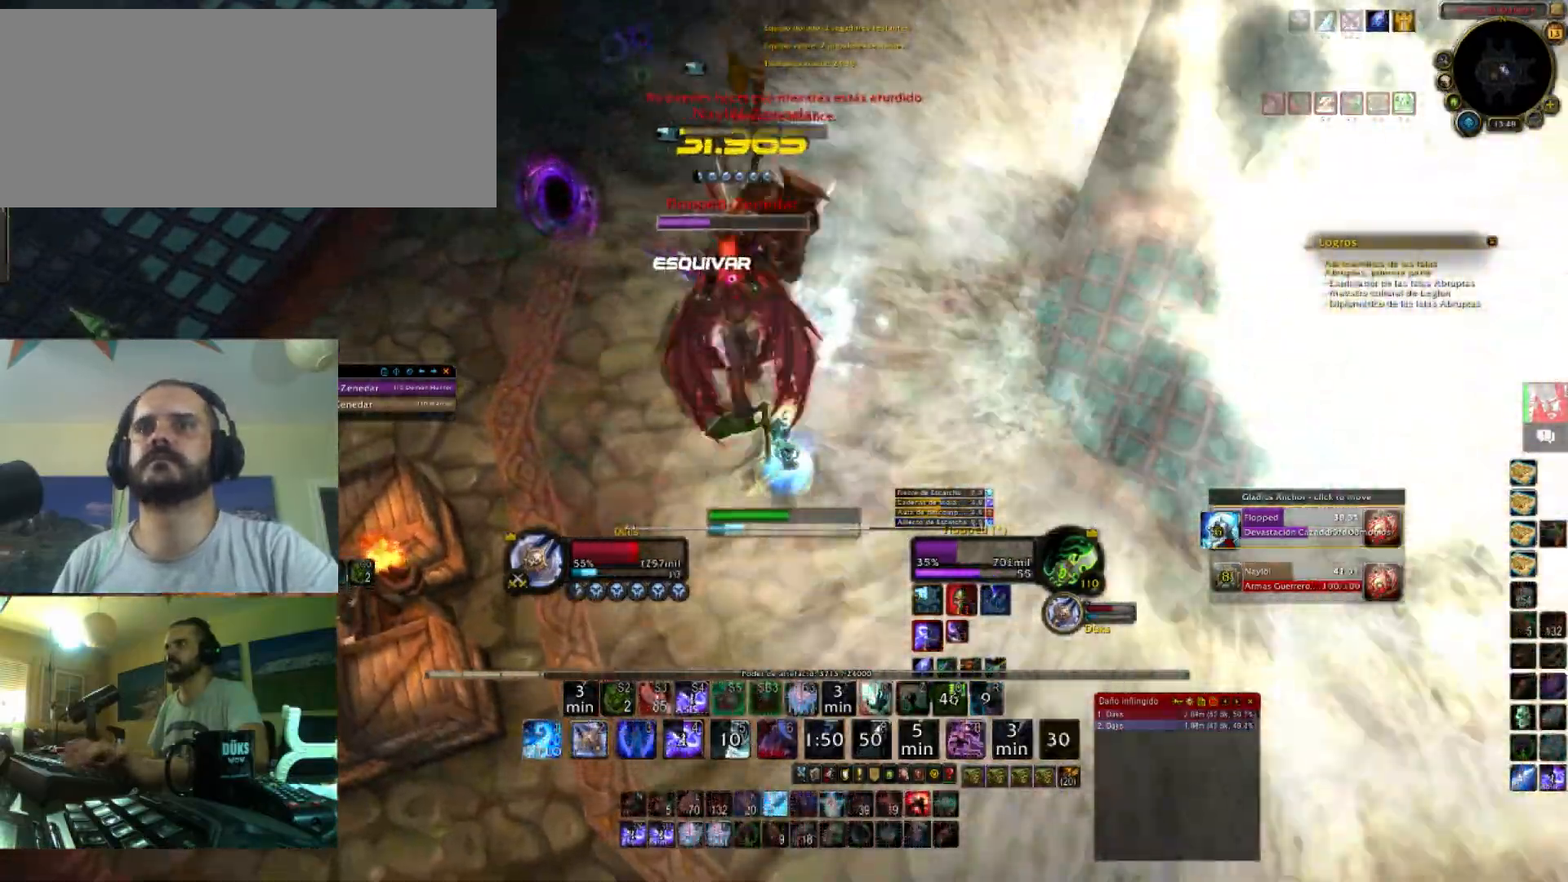
{"keys": ["d", "w"], "events": [[100, "2", "up"], [166, "2", "down"], [300, "2", "up"], [333, "2", "down"], [433, "d", "down"], [500, "2", "up"]]}
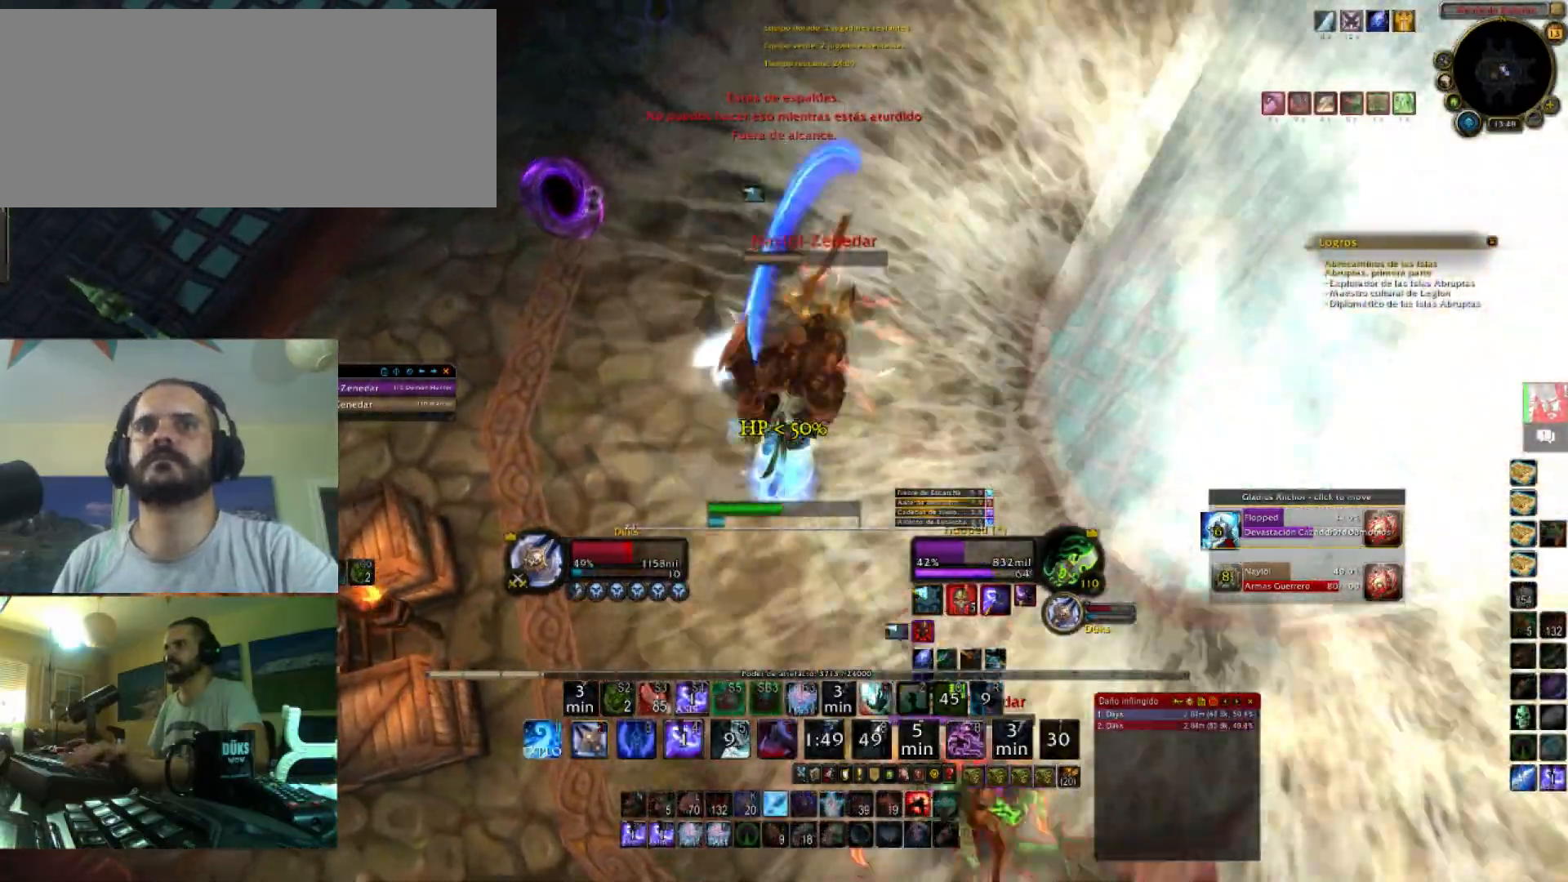
{"keys": ["2", "a"], "events": [[33, "2", "down"], [167, "2", "up"], [267, "2", "down"], [367, "2", "up"], [400, "2", "down"], [400, "a", "down"], [400, "d", "up"], [400, "w", "up"]]}